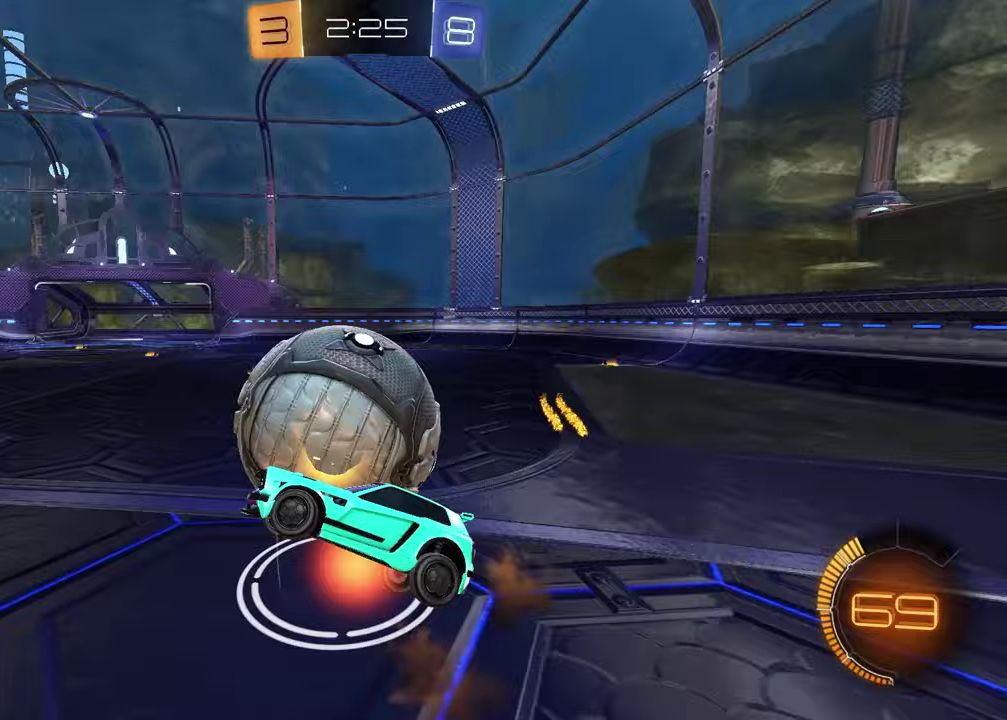
Gameplay with a controller (PlayStation layout); each line is a JSON object with the inputs held at the frame after it. "events" lists button and stick changes between this image and that frame as [ms after this image, input, new state], when the widget could be followed in between. This document gives stick clicks only as held states, not as events. Not read: R1.
{"buttons": ["SQUARE", "R2"], "left_stick": "down", "right_stick": "center", "events": [[117, "CROSS", "up"], [200, "L1", "up"], [200, "L2", "up"], [217, "SQUARE", "down"], [233, "left_stick", "down-left"], [317, "left_stick", "left"], [467, "left_stick", "down"]]}
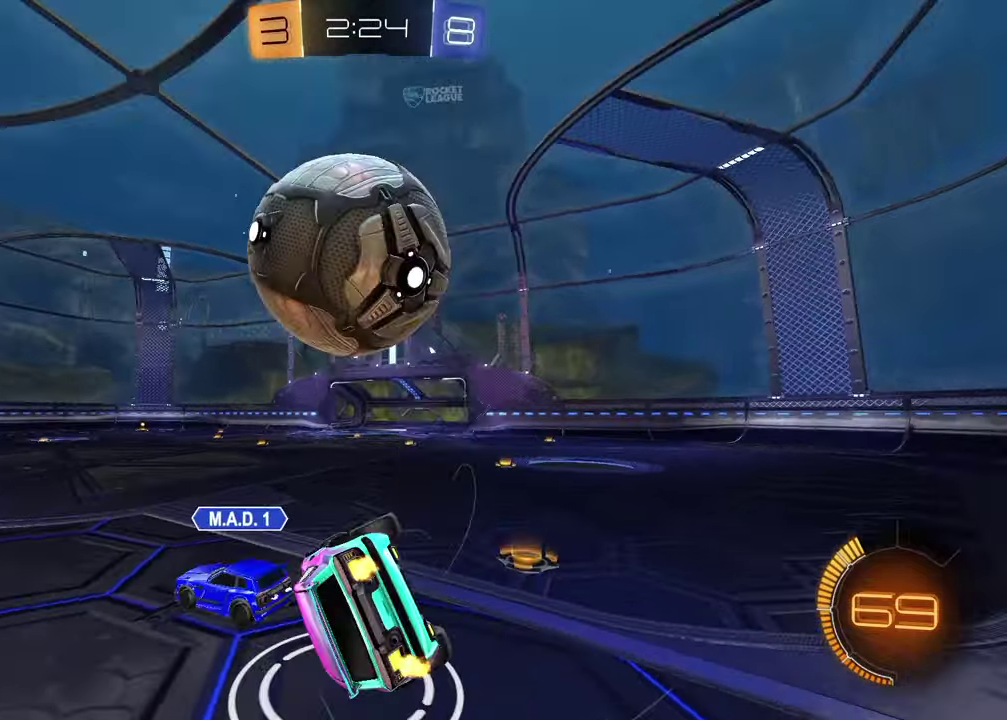
{"buttons": ["R2"], "left_stick": "center", "right_stick": "center", "events": [[50, "SQUARE", "up"], [67, "left_stick", "down-left"], [167, "left_stick", "center"], [183, "TRIANGLE", "down"], [283, "TRIANGLE", "up"], [283, "left_stick", "left"], [317, "R2", "up"], [367, "left_stick", "center"], [450, "R2", "down"]]}
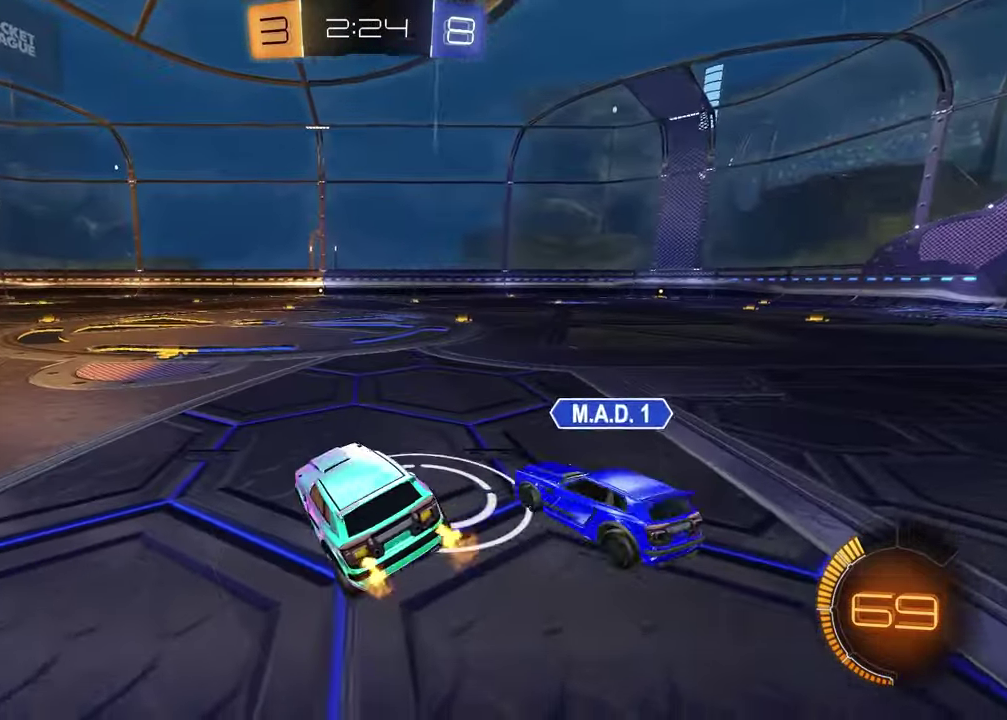
{"buttons": ["CROSS", "R2"], "left_stick": "down-left", "right_stick": "center", "events": [[67, "left_stick", "right"], [383, "left_stick", "down-left"], [400, "CROSS", "down"]]}
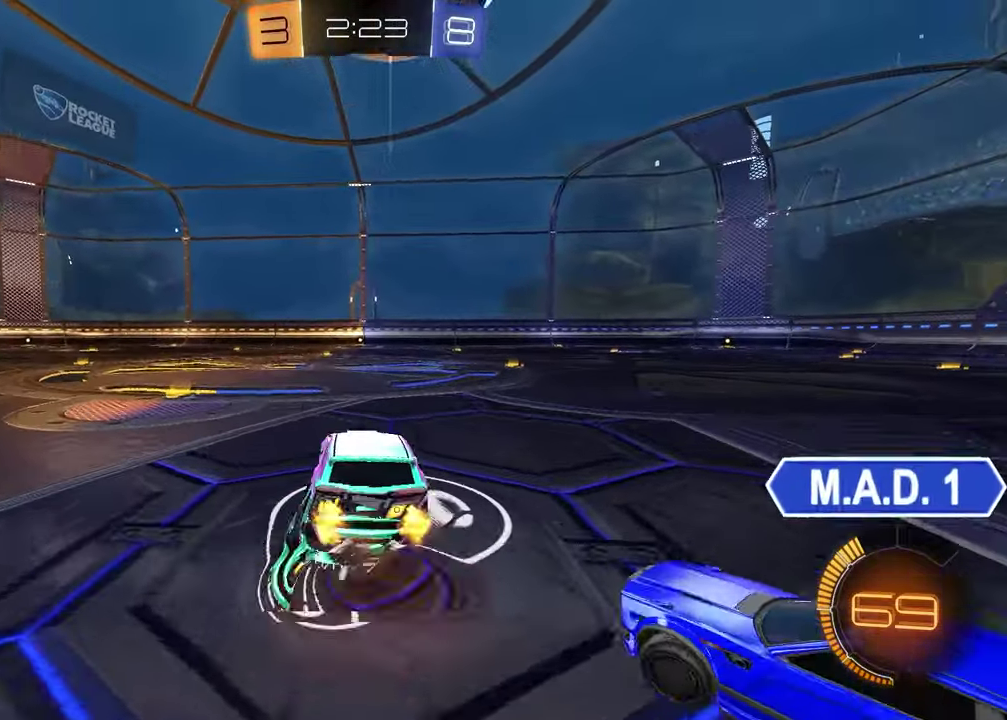
{"buttons": ["R2"], "left_stick": "up", "right_stick": "center", "events": [[50, "CROSS", "up"], [117, "left_stick", "center"], [483, "left_stick", "up"]]}
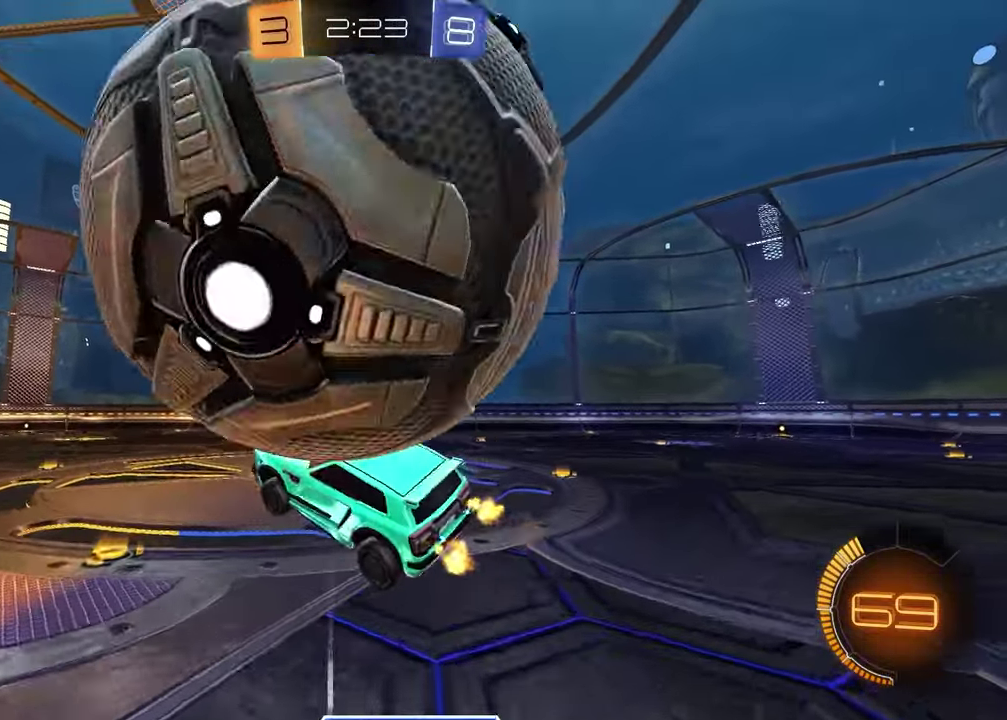
{"buttons": ["R2"], "left_stick": "down", "right_stick": "center", "events": [[183, "left_stick", "center"], [267, "TRIANGLE", "down"], [267, "left_stick", "down"], [367, "TRIANGLE", "up"]]}
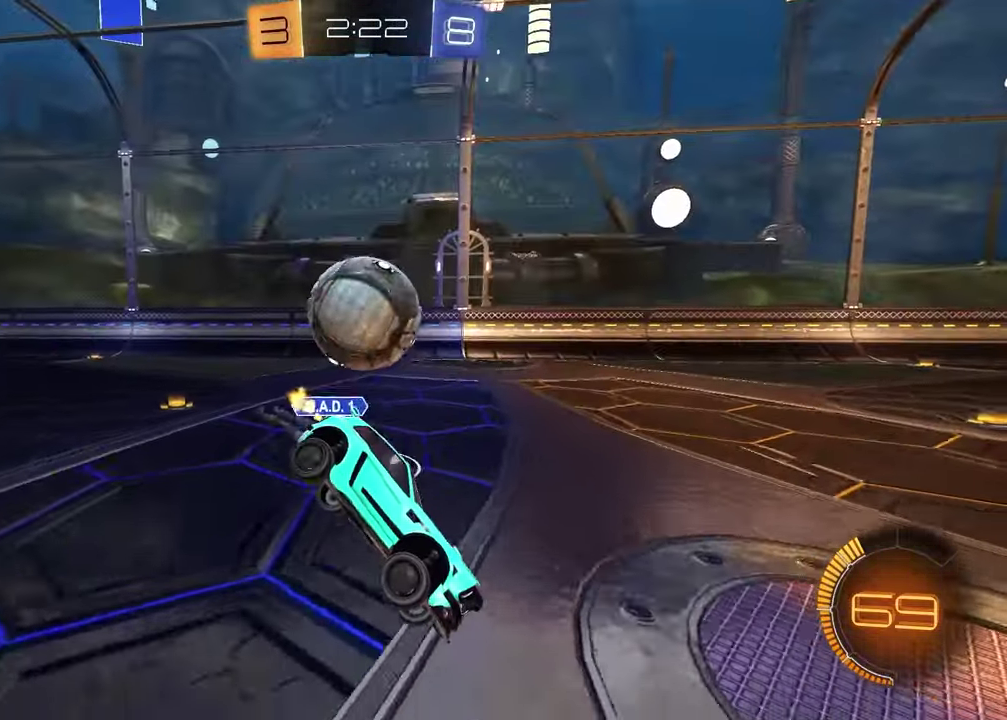
{"buttons": ["R2"], "left_stick": "left", "right_stick": "center", "events": [[167, "left_stick", "down-left"], [233, "left_stick", "center"], [367, "left_stick", "left"]]}
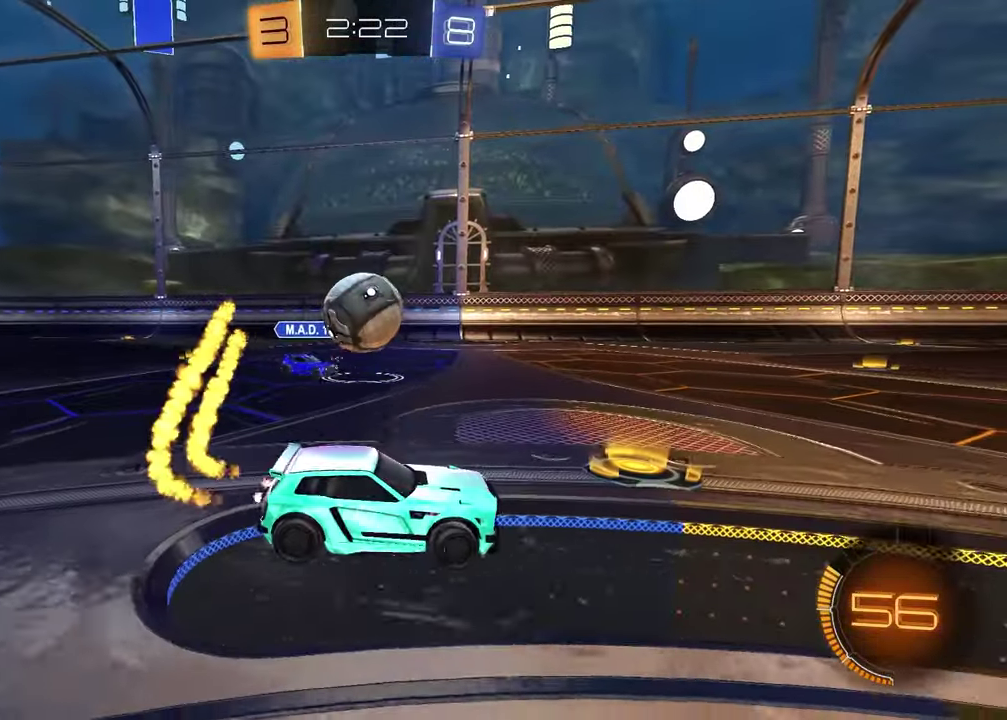
{"buttons": ["CROSS", "R2"], "left_stick": "down", "right_stick": "center", "events": [[333, "left_stick", "up-right"], [417, "CROSS", "down"], [500, "left_stick", "down"]]}
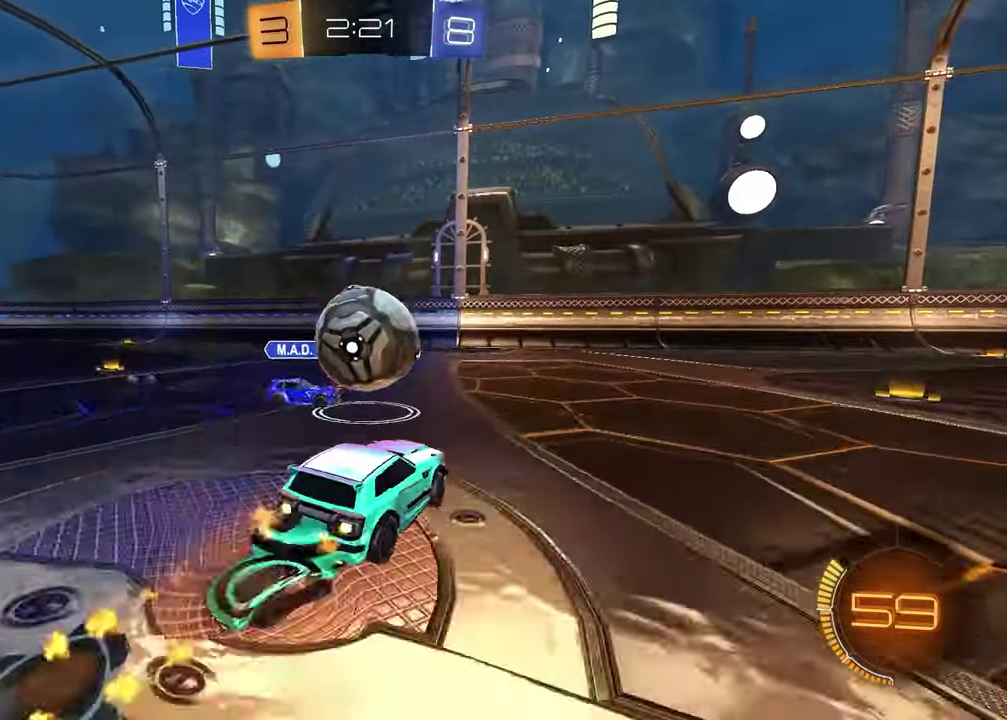
{"buttons": [], "left_stick": "down", "right_stick": "center", "events": [[83, "left_stick", "down-right"], [117, "CROSS", "up"], [167, "left_stick", "down-left"], [200, "CROSS", "down"], [233, "left_stick", "right"], [283, "left_stick", "down-right"], [317, "R2", "up"], [350, "CROSS", "up"], [367, "left_stick", "down"]]}
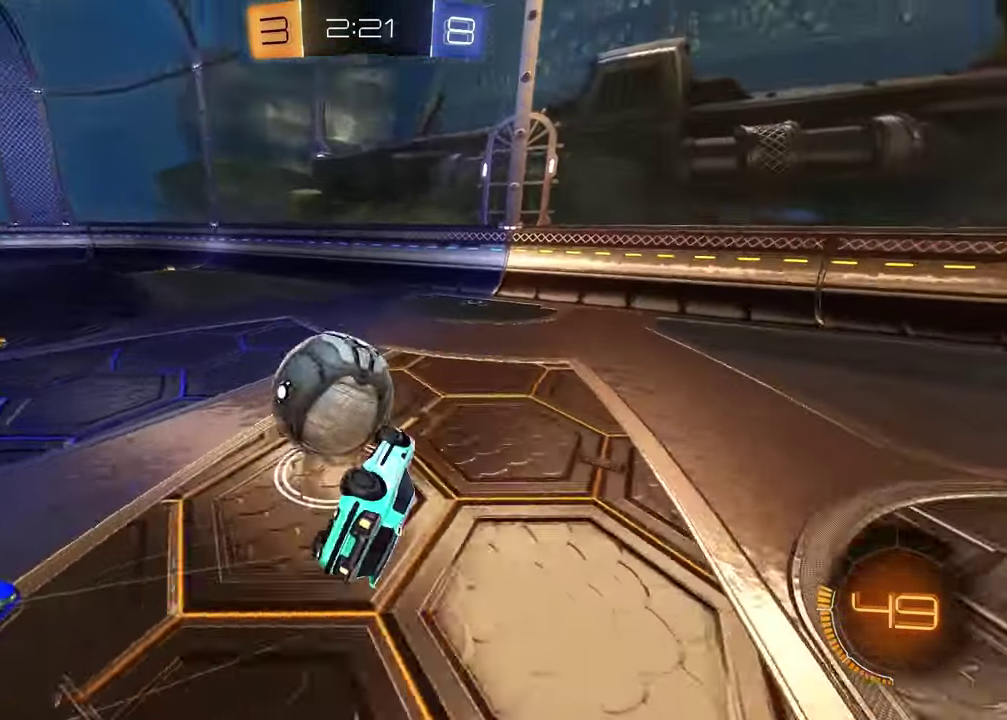
{"buttons": ["SQUARE", "R2"], "left_stick": "center", "right_stick": "center", "events": [[83, "R2", "down"], [117, "SQUARE", "down"], [317, "left_stick", "down-right"], [500, "left_stick", "center"]]}
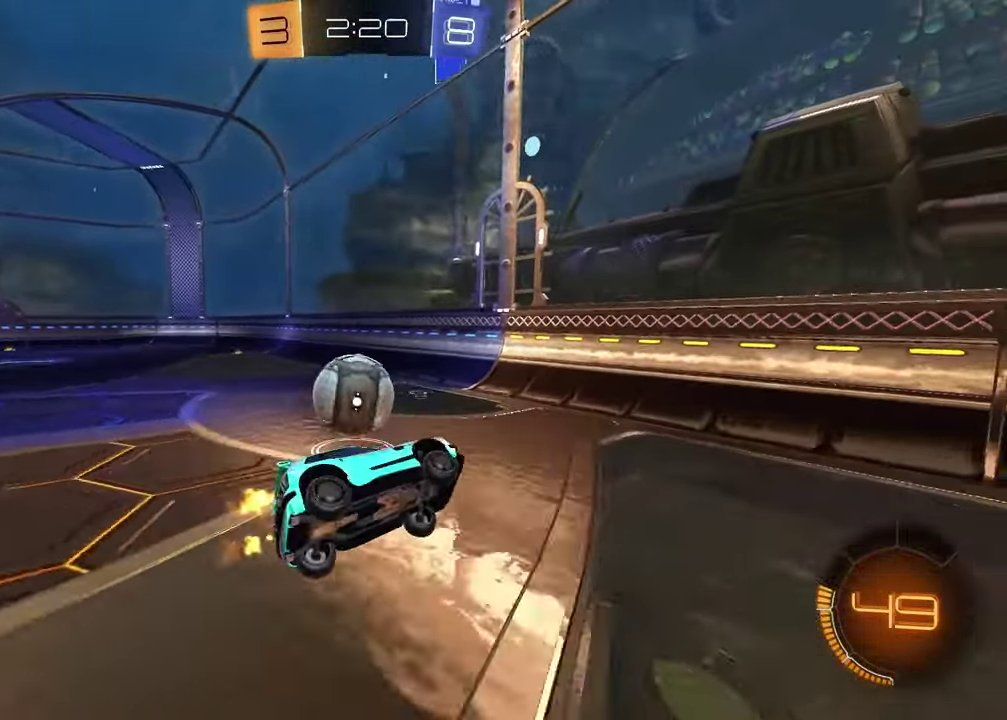
{"buttons": ["R2"], "left_stick": "left", "right_stick": "center", "events": [[17, "SQUARE", "up"], [467, "left_stick", "left"]]}
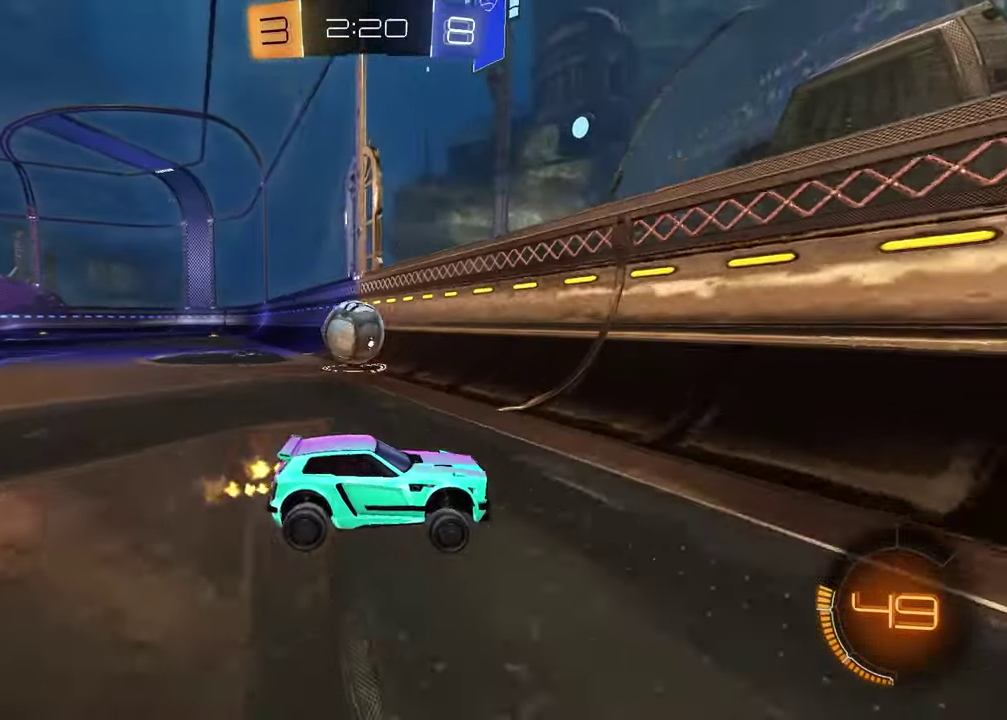
{"buttons": ["R2"], "left_stick": "left", "right_stick": "center", "events": [[67, "L1", "down"], [200, "L1", "up"]]}
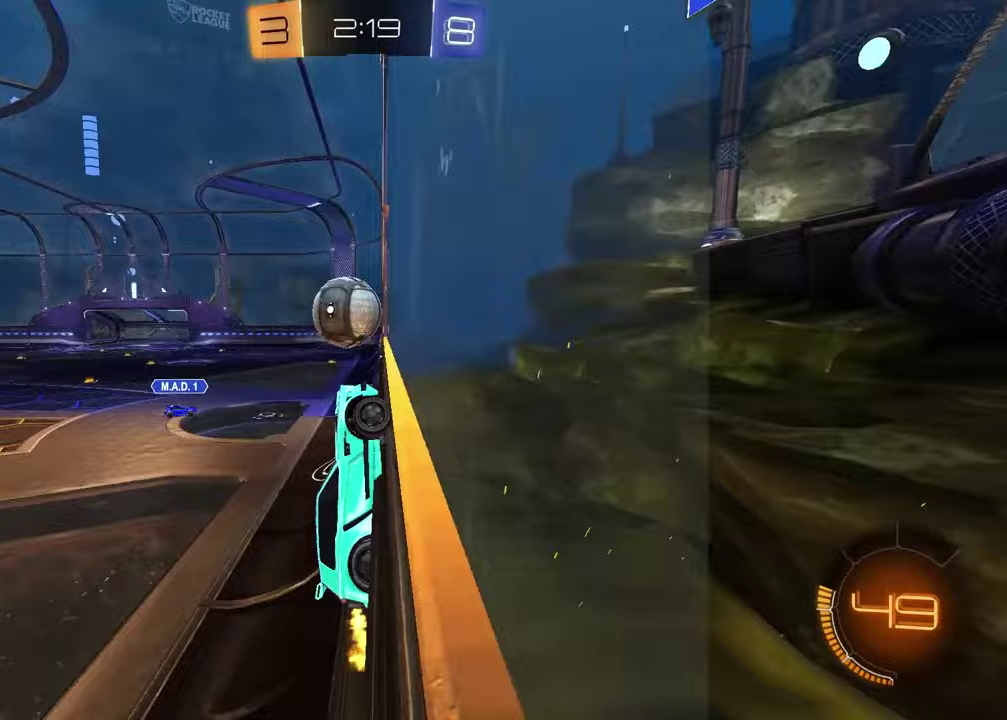
{"buttons": ["R2"], "left_stick": "center", "right_stick": "center", "events": [[83, "L1", "down"], [83, "L2", "down"], [117, "R2", "up"], [233, "R2", "down"], [250, "L1", "up"], [250, "L2", "up"], [250, "left_stick", "center"]]}
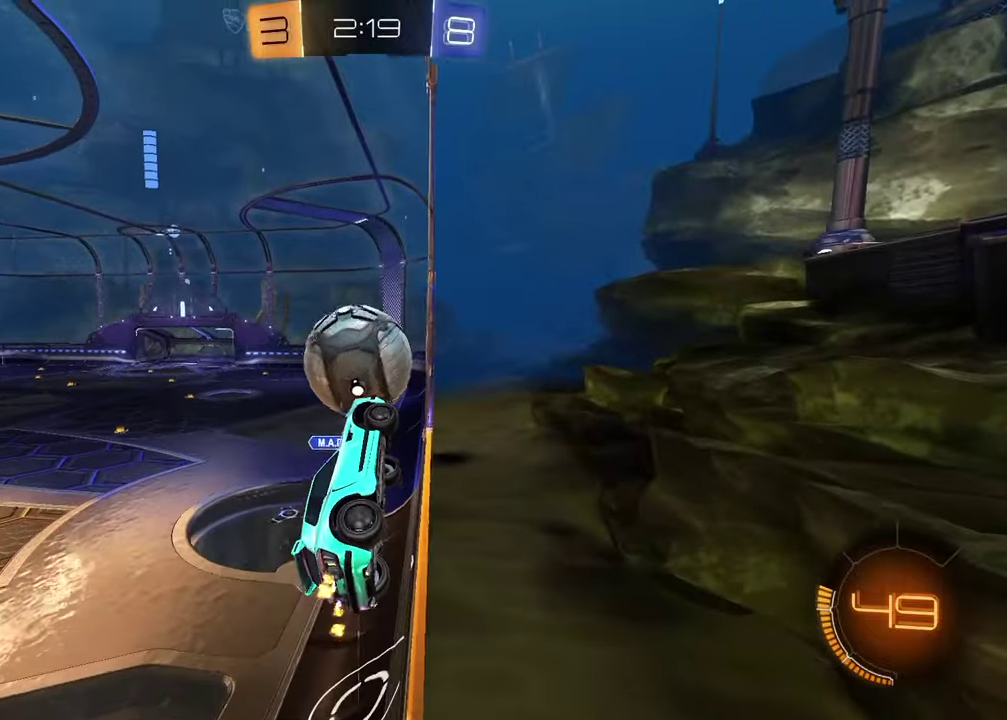
{"buttons": ["R2"], "left_stick": "left", "right_stick": "center", "events": [[50, "left_stick", "left"], [283, "R2", "up"], [317, "L1", "down"], [317, "L2", "down"], [367, "R2", "down"], [400, "L1", "up"], [400, "L2", "up"]]}
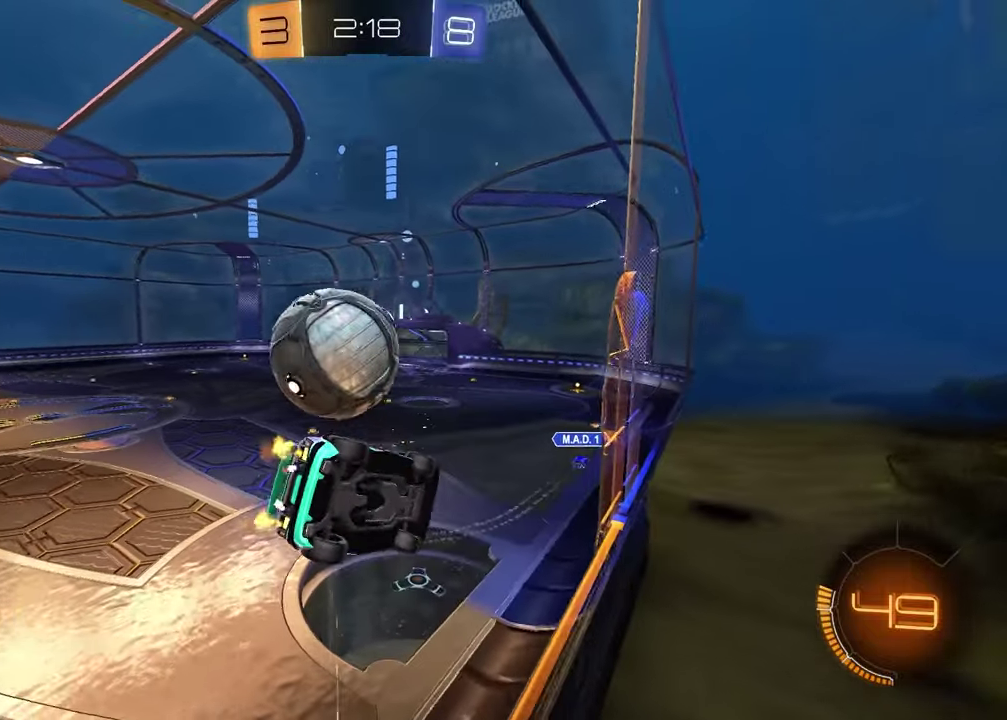
{"buttons": ["R2"], "left_stick": "center", "right_stick": "center", "events": [[233, "left_stick", "center"], [383, "left_stick", "up-right"], [483, "left_stick", "center"]]}
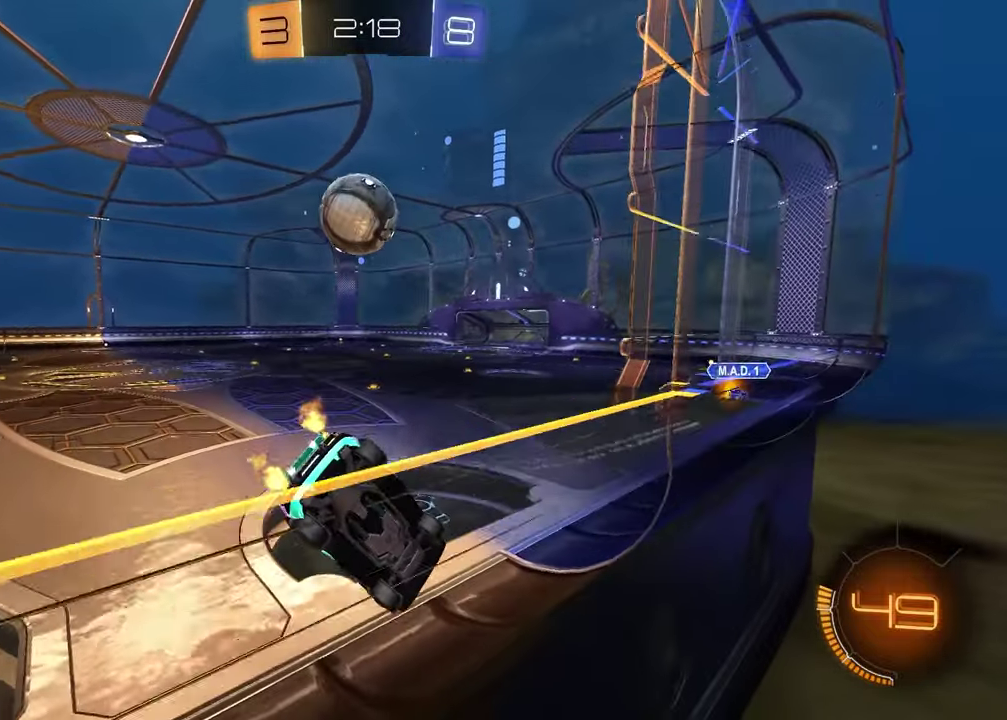
{"buttons": ["R2"], "left_stick": "center", "right_stick": "center", "events": []}
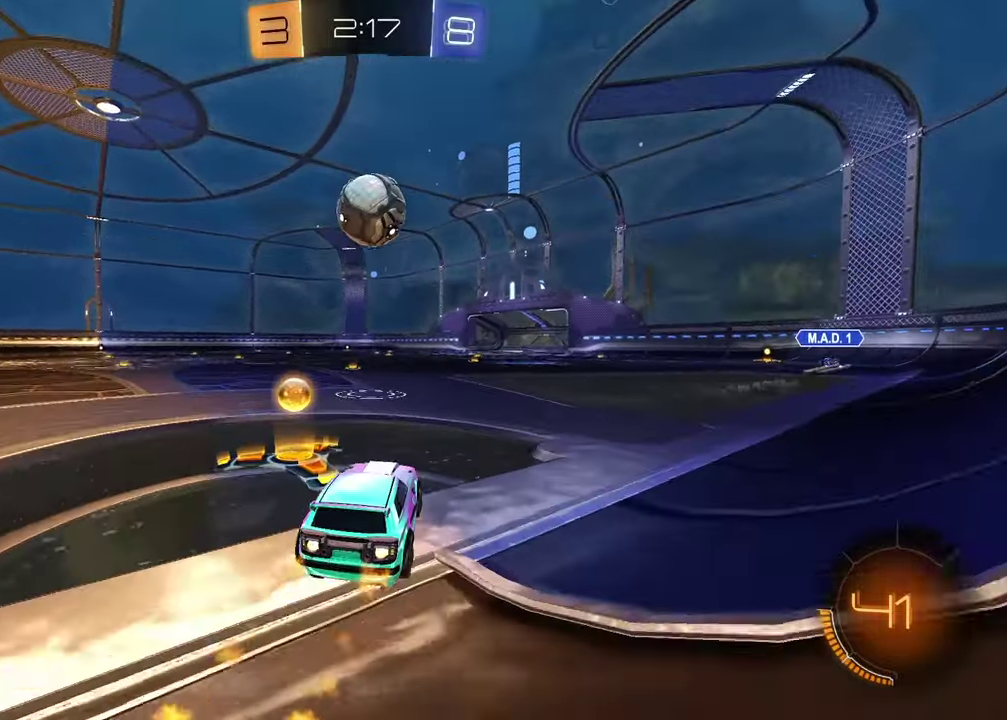
{"buttons": ["CROSS", "L1", "R2"], "left_stick": "down-left", "right_stick": "center", "events": [[367, "left_stick", "down-left"], [383, "CROSS", "down"], [400, "L1", "down"], [433, "left_stick", "up-right"], [483, "left_stick", "down-left"]]}
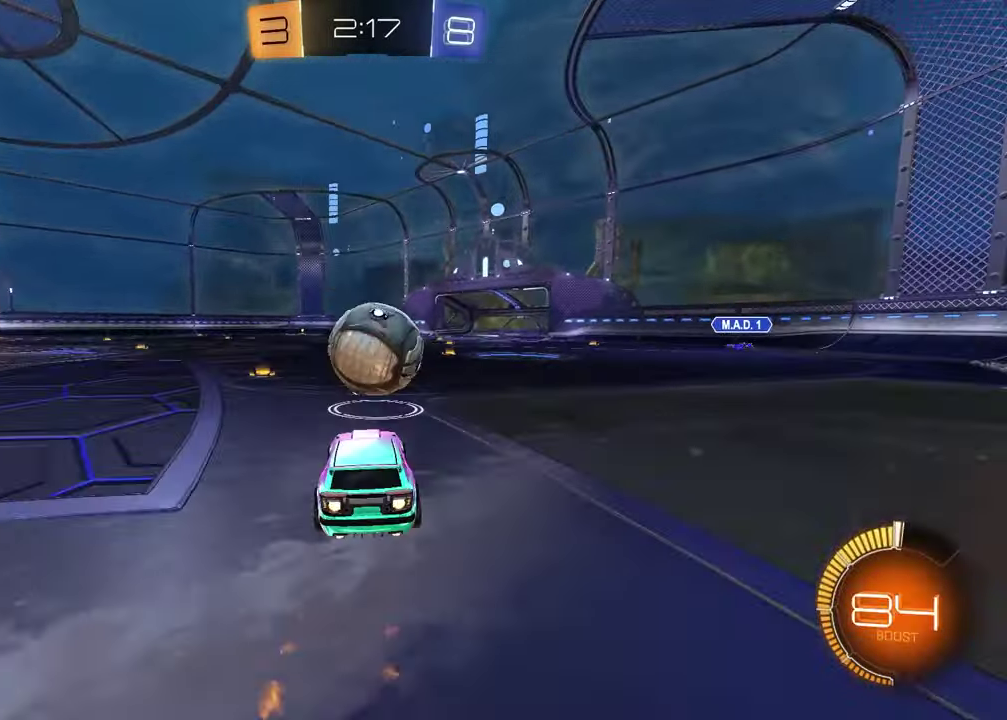
{"buttons": ["R2"], "left_stick": "down-left", "right_stick": "center", "events": [[50, "L1", "up"], [50, "left_stick", "up-right"], [67, "CROSS", "up"], [183, "CROSS", "down"], [283, "left_stick", "right"], [350, "CROSS", "up"], [417, "left_stick", "down"], [483, "left_stick", "down-left"]]}
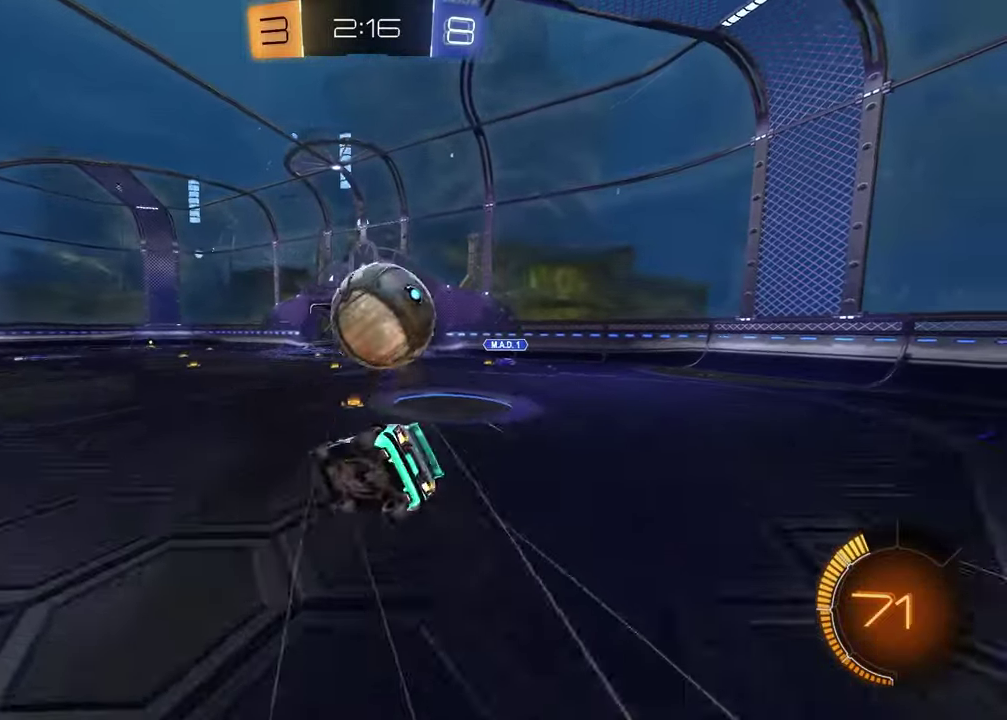
{"buttons": ["SQUARE", "R2"], "left_stick": "up-right", "right_stick": "center", "events": [[267, "SQUARE", "down"], [300, "left_stick", "center"], [400, "left_stick", "up-right"]]}
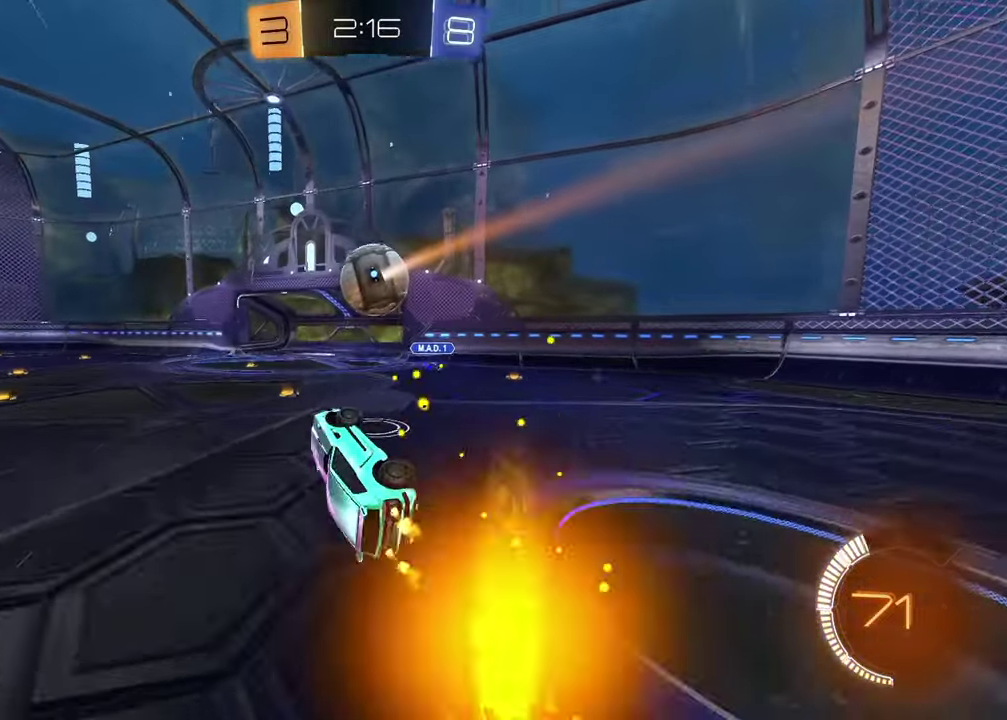
{"buttons": ["R2"], "left_stick": "center", "right_stick": "center", "events": [[33, "left_stick", "center"], [133, "SQUARE", "up"]]}
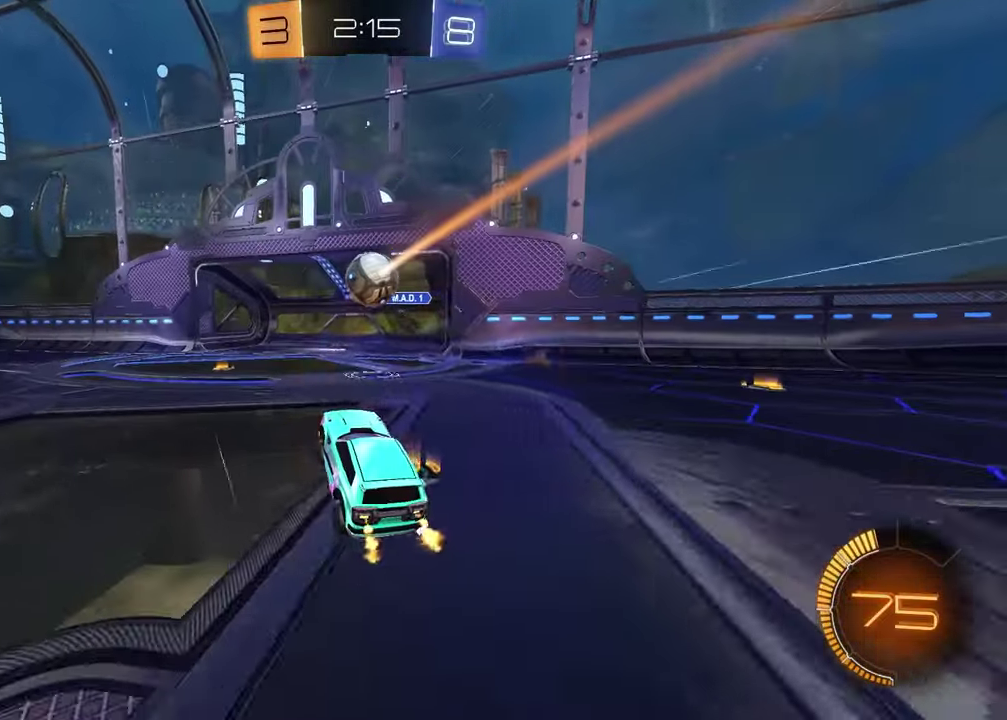
{"buttons": ["R2"], "left_stick": "left", "right_stick": "center", "events": [[200, "left_stick", "left"], [333, "TRIANGLE", "down"], [383, "left_stick", "center"], [433, "TRIANGLE", "up"], [500, "left_stick", "left"]]}
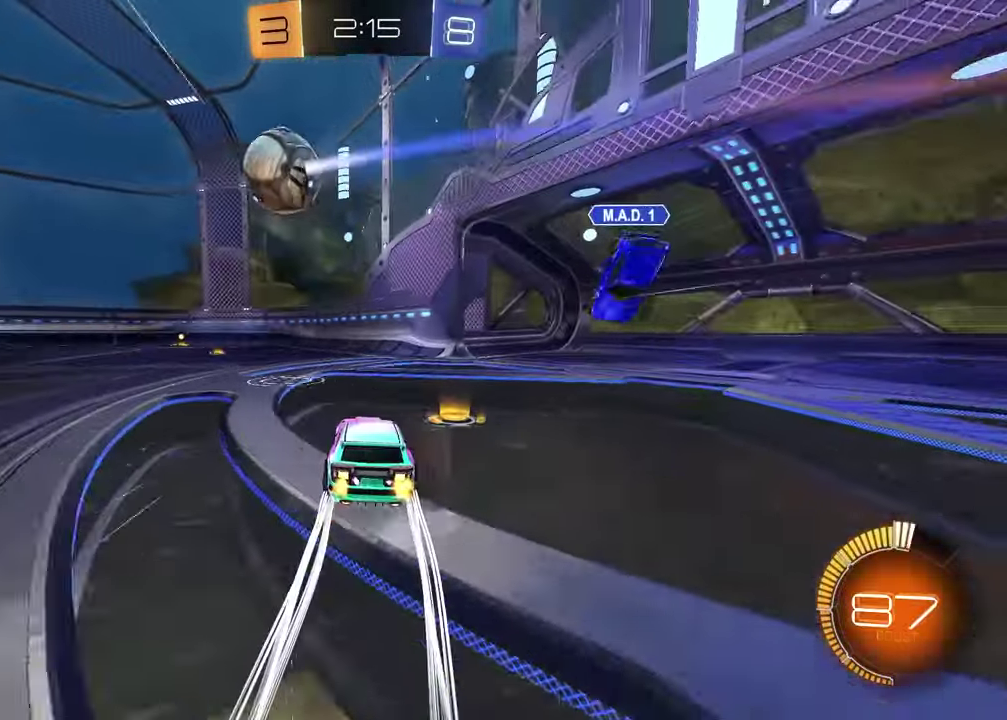
{"buttons": ["R2"], "left_stick": "left", "right_stick": "center", "events": [[117, "left_stick", "center"], [283, "left_stick", "left"], [383, "TRIANGLE", "down"], [500, "TRIANGLE", "up"]]}
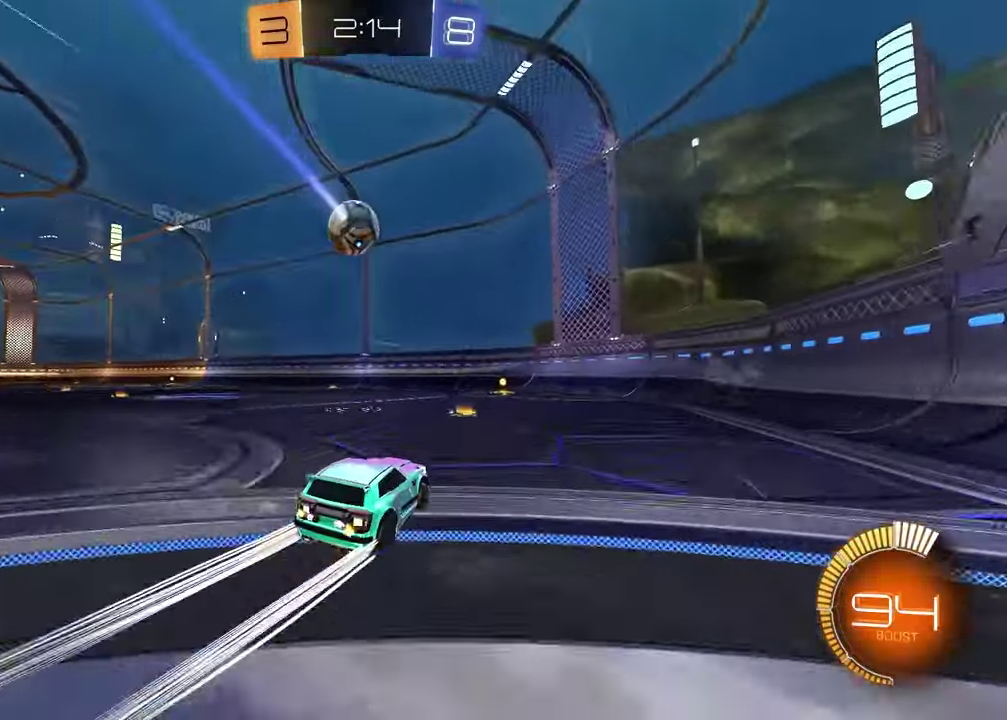
{"buttons": ["R2"], "left_stick": "left", "right_stick": "center", "events": [[17, "left_stick", "center"], [300, "left_stick", "left"]]}
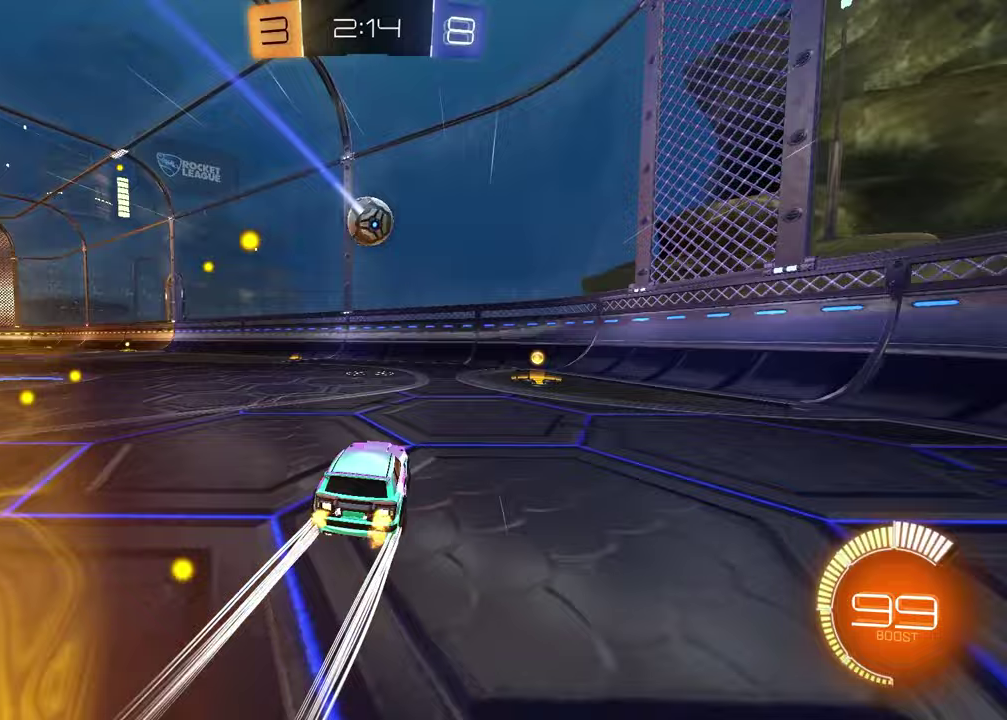
{"buttons": [], "left_stick": "center", "right_stick": "center", "events": [[67, "R2", "up"], [183, "L1", "down"], [183, "L2", "down"], [400, "L1", "up"], [400, "L2", "up"], [467, "left_stick", "center"]]}
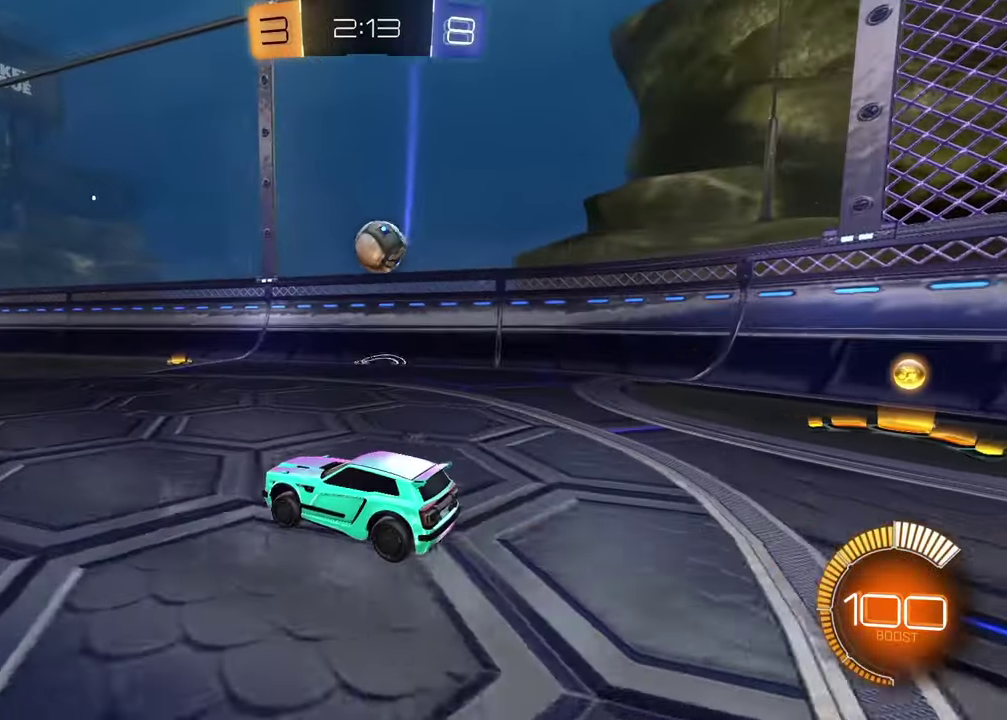
{"buttons": ["R2"], "left_stick": "center", "right_stick": "center", "events": [[267, "R2", "down"]]}
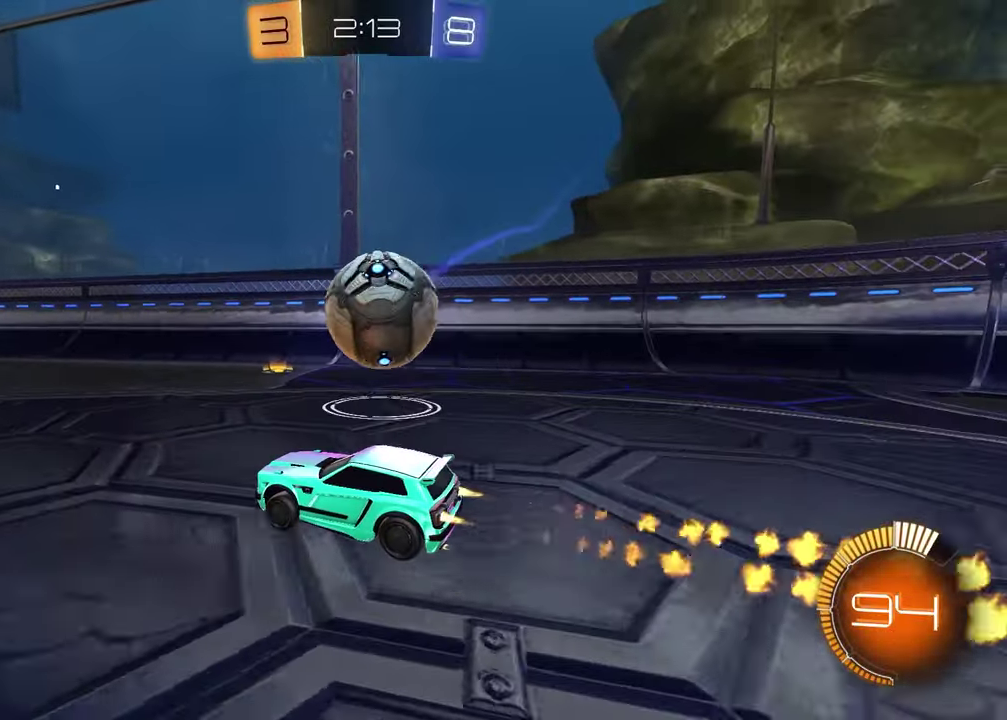
{"buttons": ["L1", "R2"], "left_stick": "left", "right_stick": "center", "events": [[50, "left_stick", "down-left"], [400, "L1", "down"], [400, "left_stick", "left"]]}
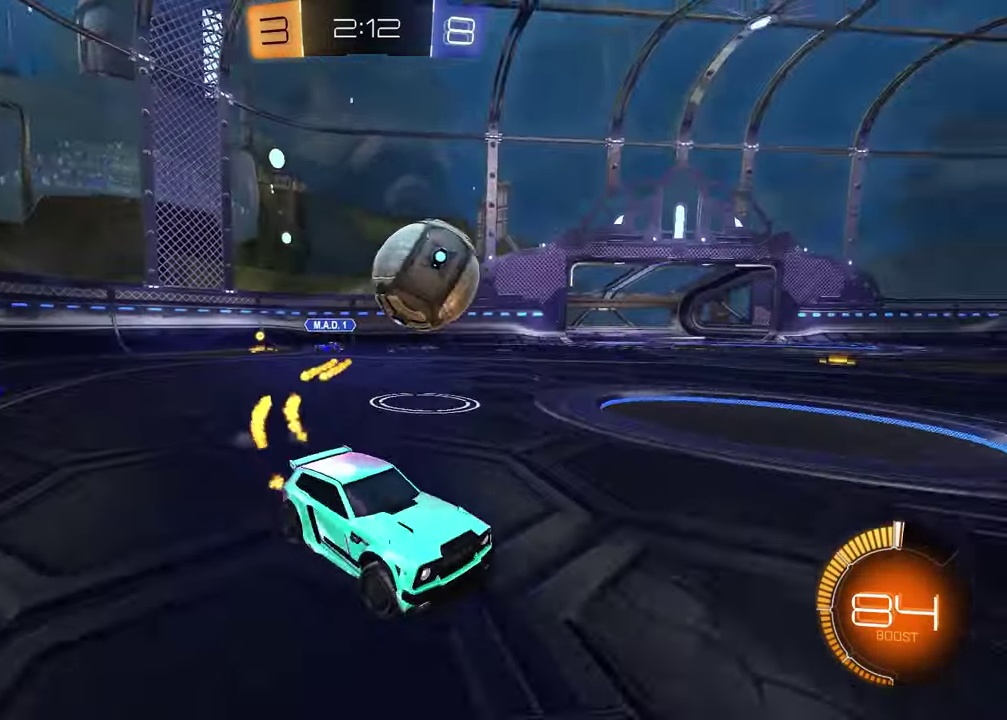
{"buttons": ["R2"], "left_stick": "left", "right_stick": "center", "events": [[100, "L1", "up"], [300, "left_stick", "center"], [500, "left_stick", "left"]]}
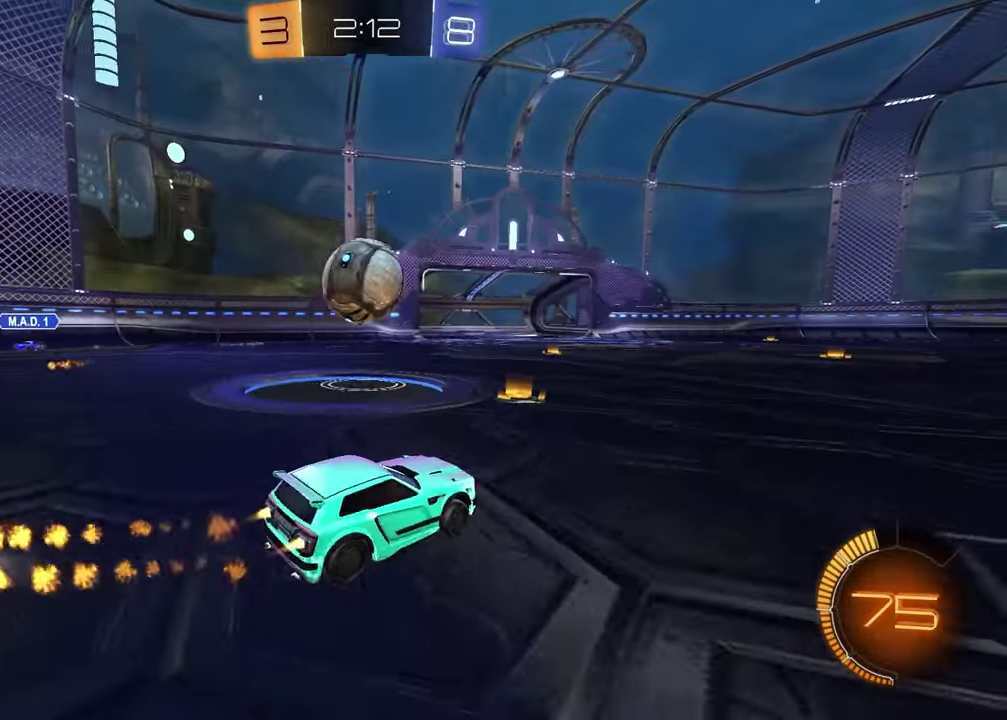
{"buttons": ["R2"], "left_stick": "left", "right_stick": "center", "events": [[167, "left_stick", "up-right"], [250, "left_stick", "right"], [500, "left_stick", "left"]]}
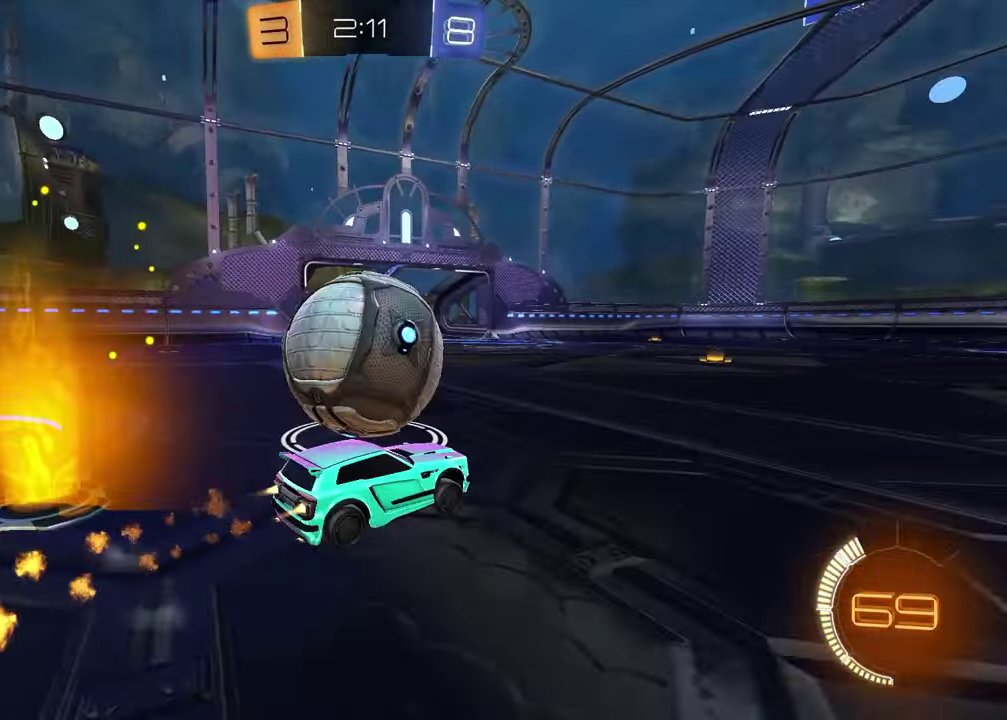
{"buttons": ["R2"], "left_stick": "right", "right_stick": "center", "events": [[117, "R2", "up"], [183, "left_stick", "right"], [317, "R2", "down"]]}
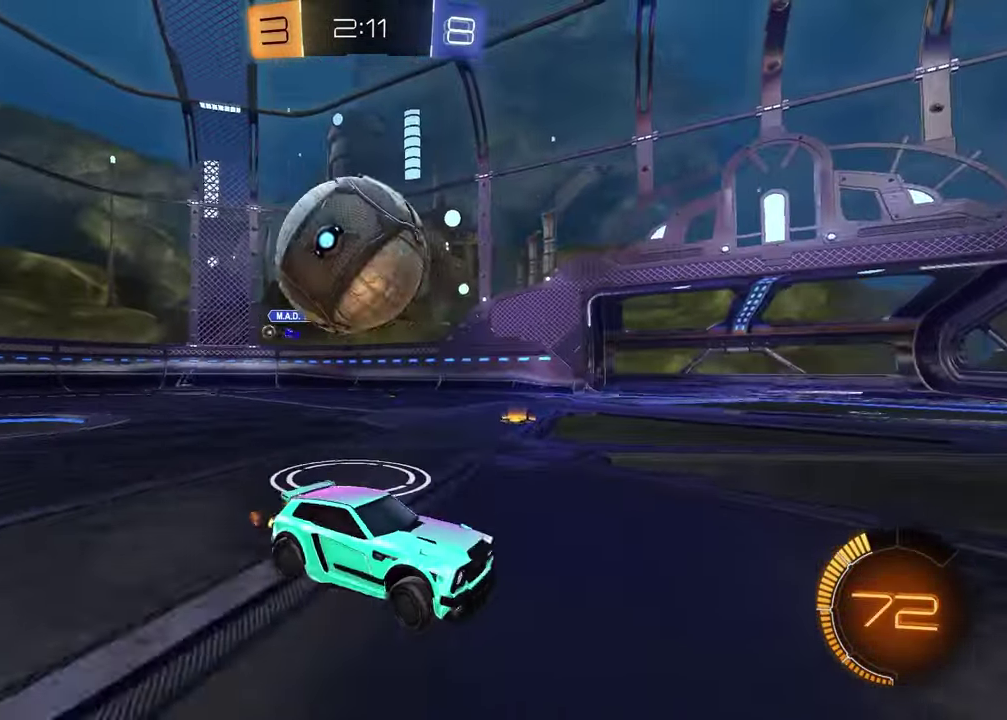
{"buttons": ["R2"], "left_stick": "left", "right_stick": "center", "events": [[50, "left_stick", "center"], [100, "R2", "up"], [200, "left_stick", "left"], [233, "L1", "down"], [300, "R2", "down"], [333, "L1", "up"]]}
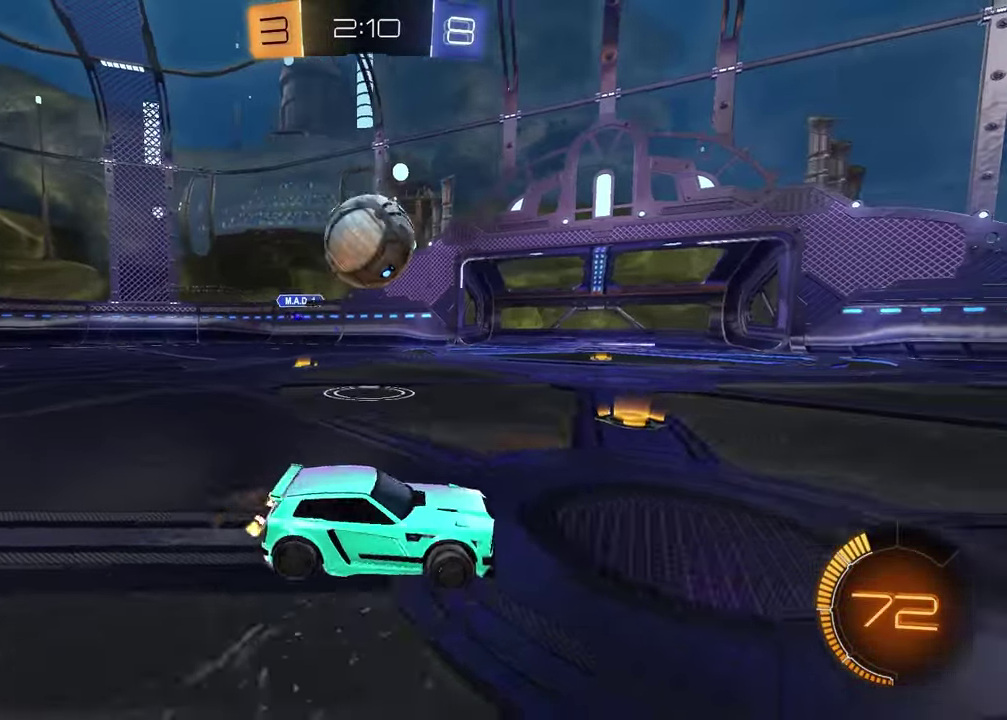
{"buttons": ["R2"], "left_stick": "left", "right_stick": "center", "events": [[150, "left_stick", "center"], [367, "left_stick", "left"]]}